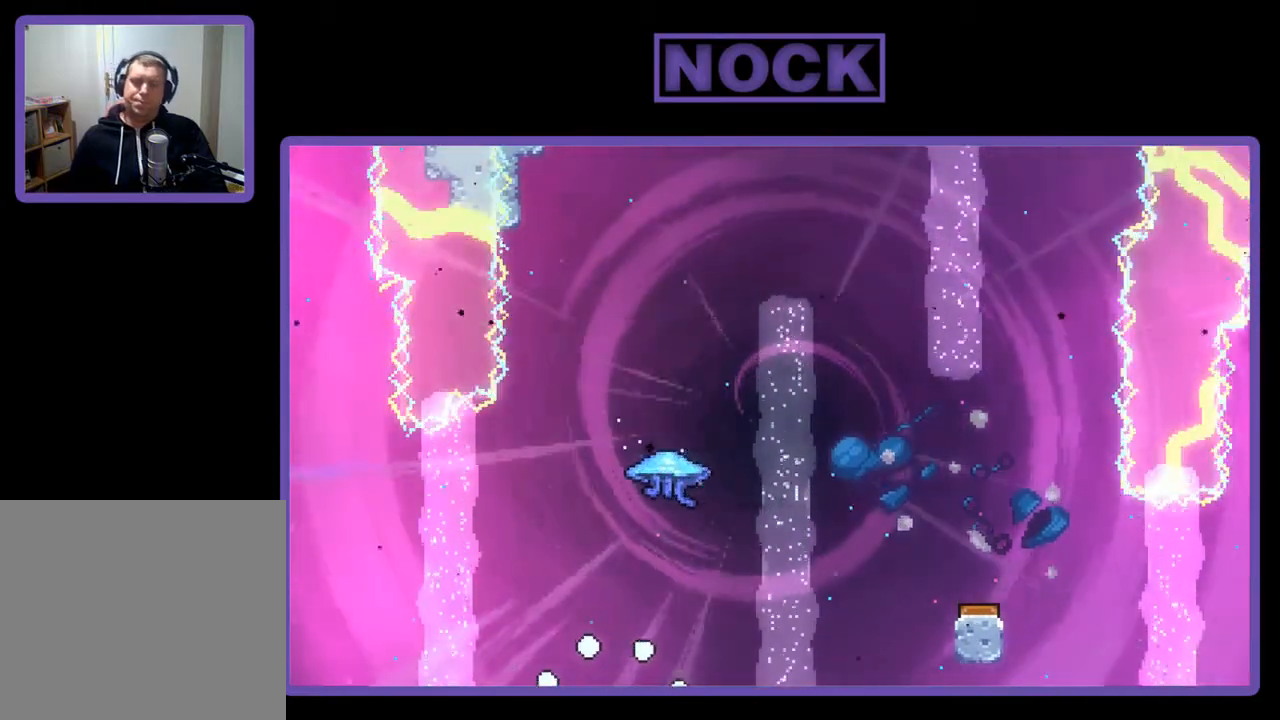
Gameplay with a controller (PlayStation layout); each line is a JSON object with the inputs held at the frame after it. "events" lists button and stick changes between this image and that frame as [ms after this image, input, new state], when the widget could be followed in between. Not read: left_stick.
{"buttons": ["R2"], "right_stick": "center", "events": [[317, "R2", "down"]]}
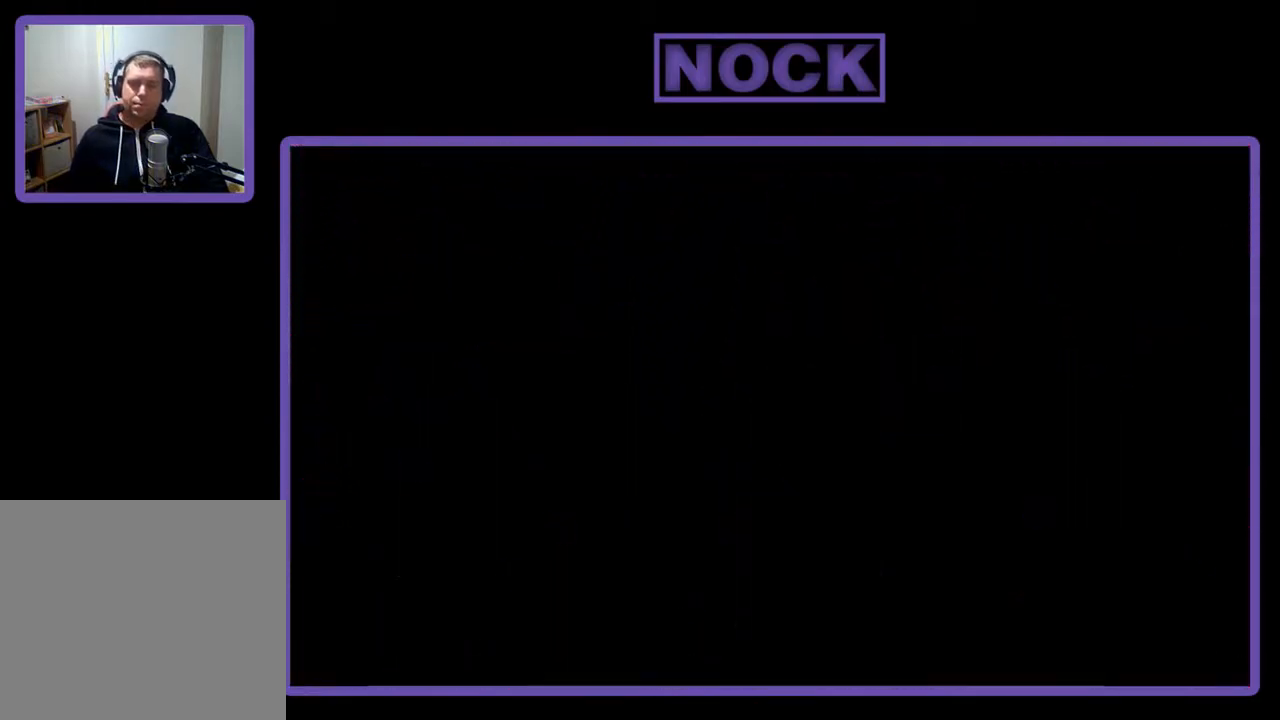
{"buttons": ["R2", "DPAD_RIGHT"], "right_stick": "center", "events": [[483, "DPAD_RIGHT", "down"]]}
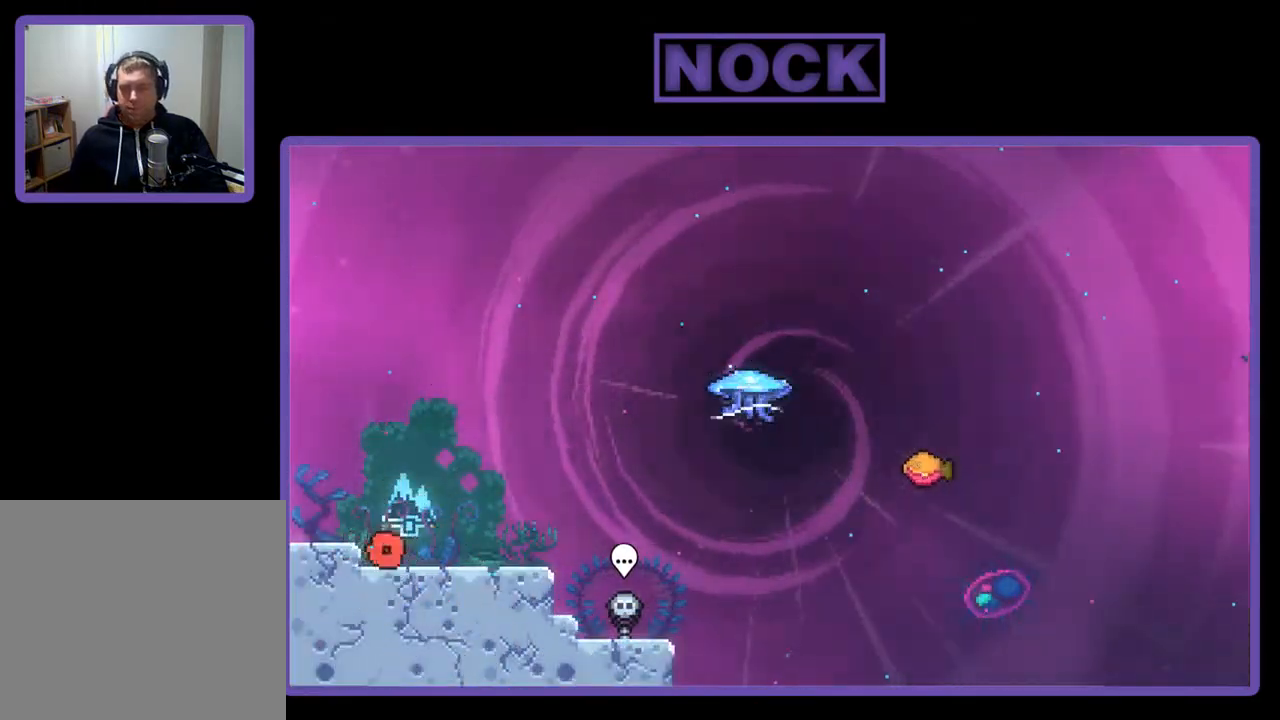
{"buttons": ["R2", "DPAD_RIGHT"], "right_stick": "center", "events": []}
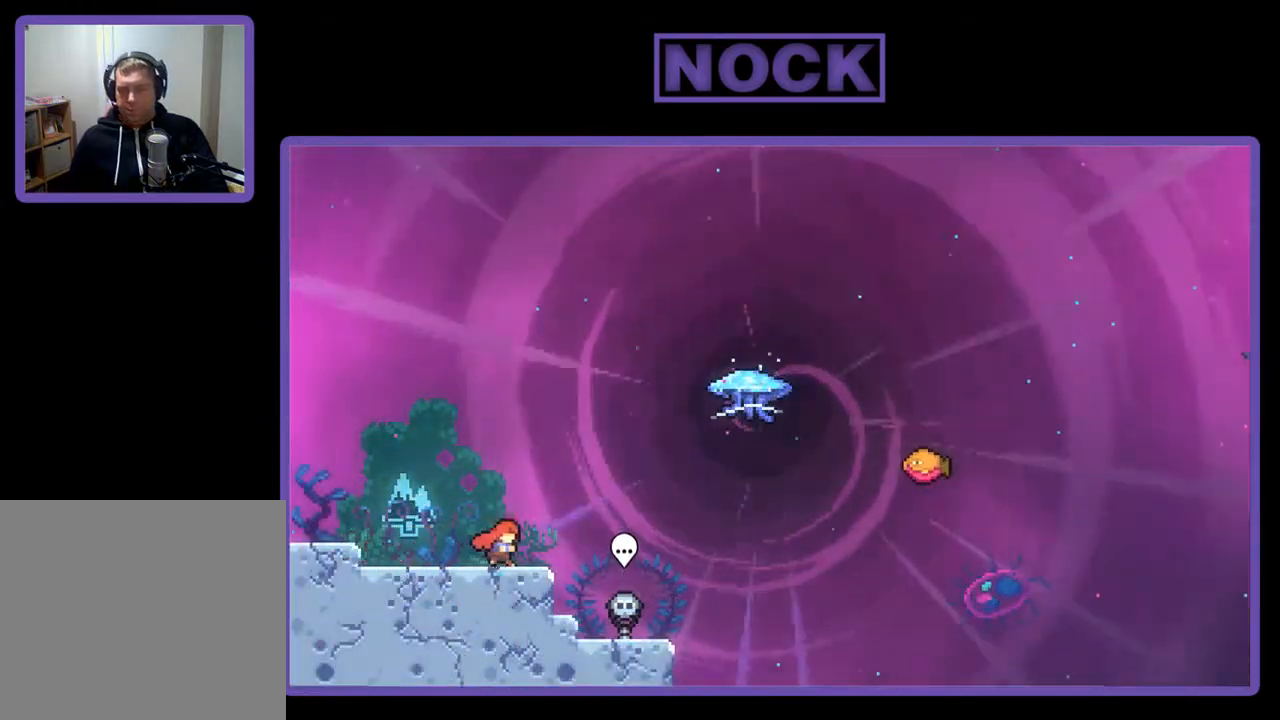
{"buttons": ["CIRCLE", "R2", "DPAD_UP", "DPAD_RIGHT"], "right_stick": "center", "events": [[150, "CROSS", "down"], [250, "DPAD_UP", "down"], [350, "CROSS", "up"], [450, "CIRCLE", "down"]]}
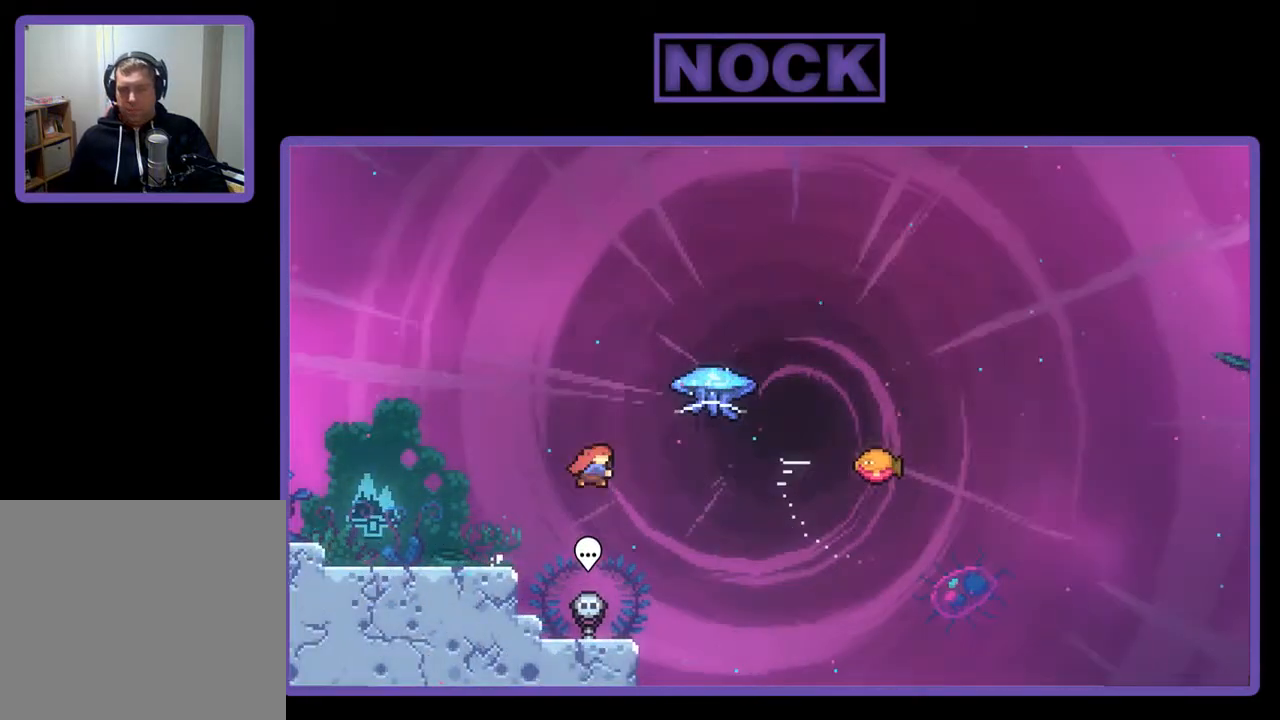
{"buttons": ["R2", "DPAD_RIGHT"], "right_stick": "center", "events": [[183, "CIRCLE", "up"], [250, "DPAD_UP", "up"]]}
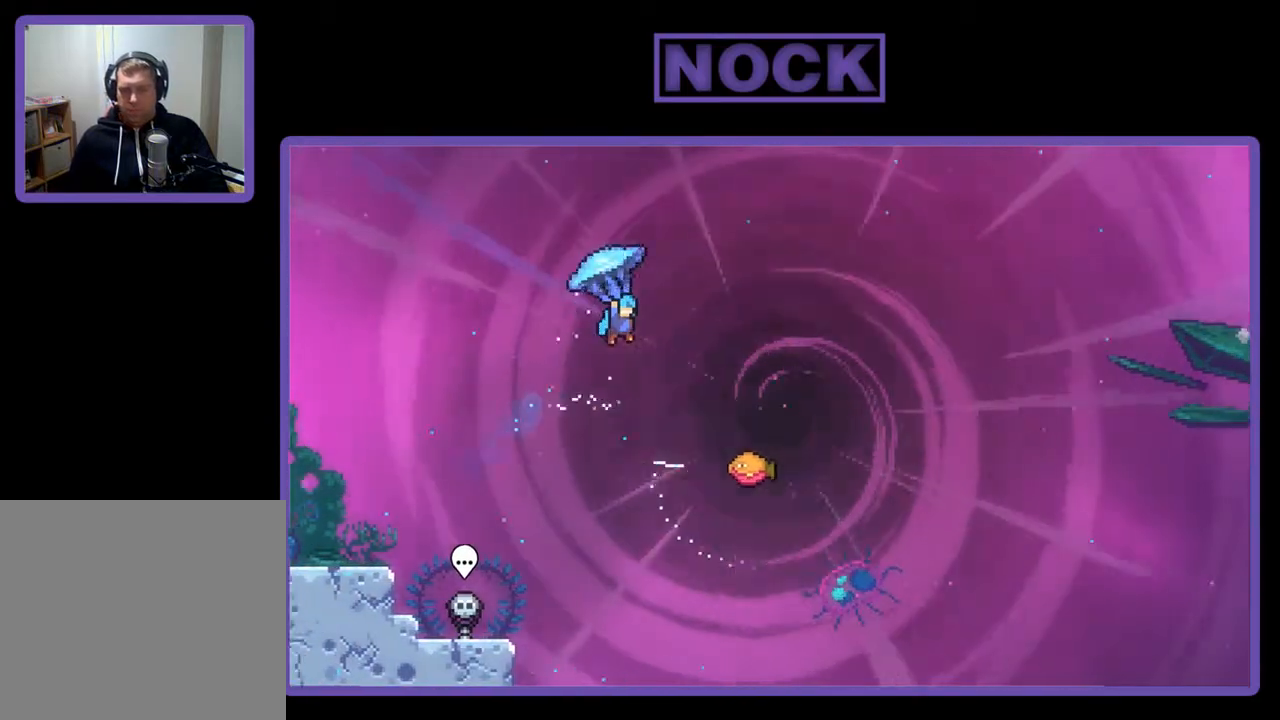
{"buttons": ["R2"], "right_stick": "center", "events": [[450, "DPAD_RIGHT", "up"]]}
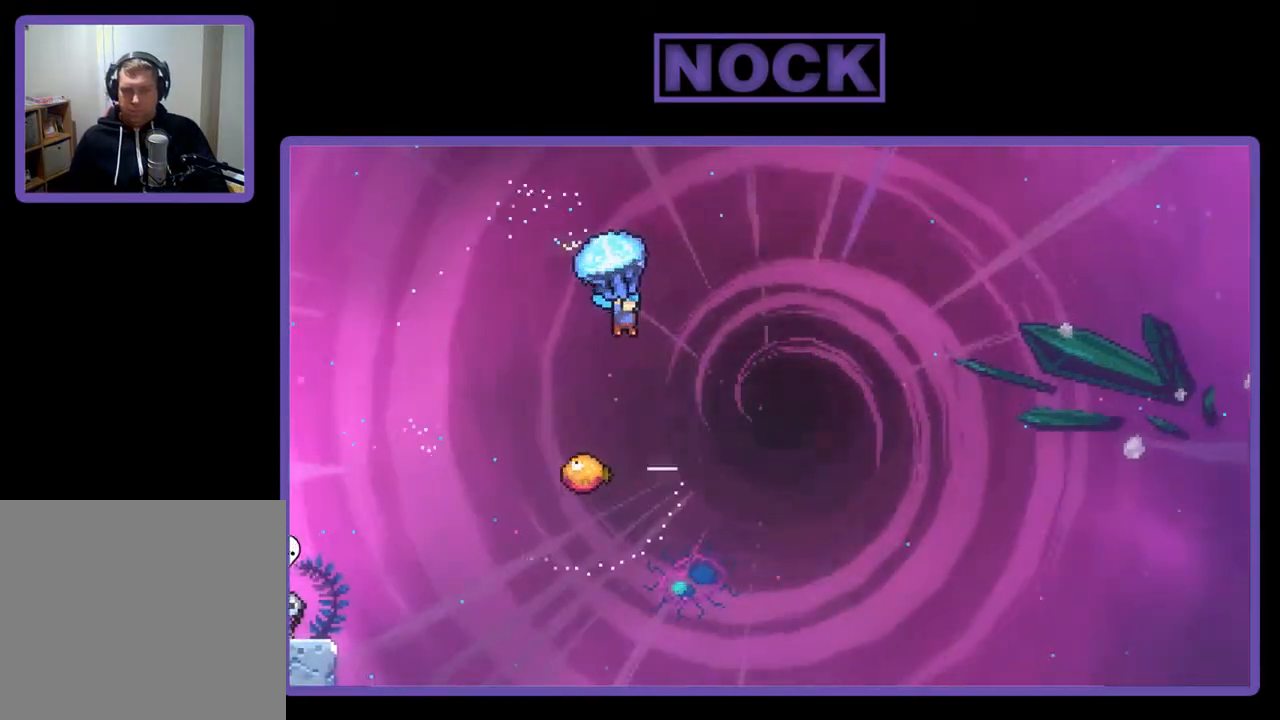
{"buttons": ["R2"], "right_stick": "center", "events": []}
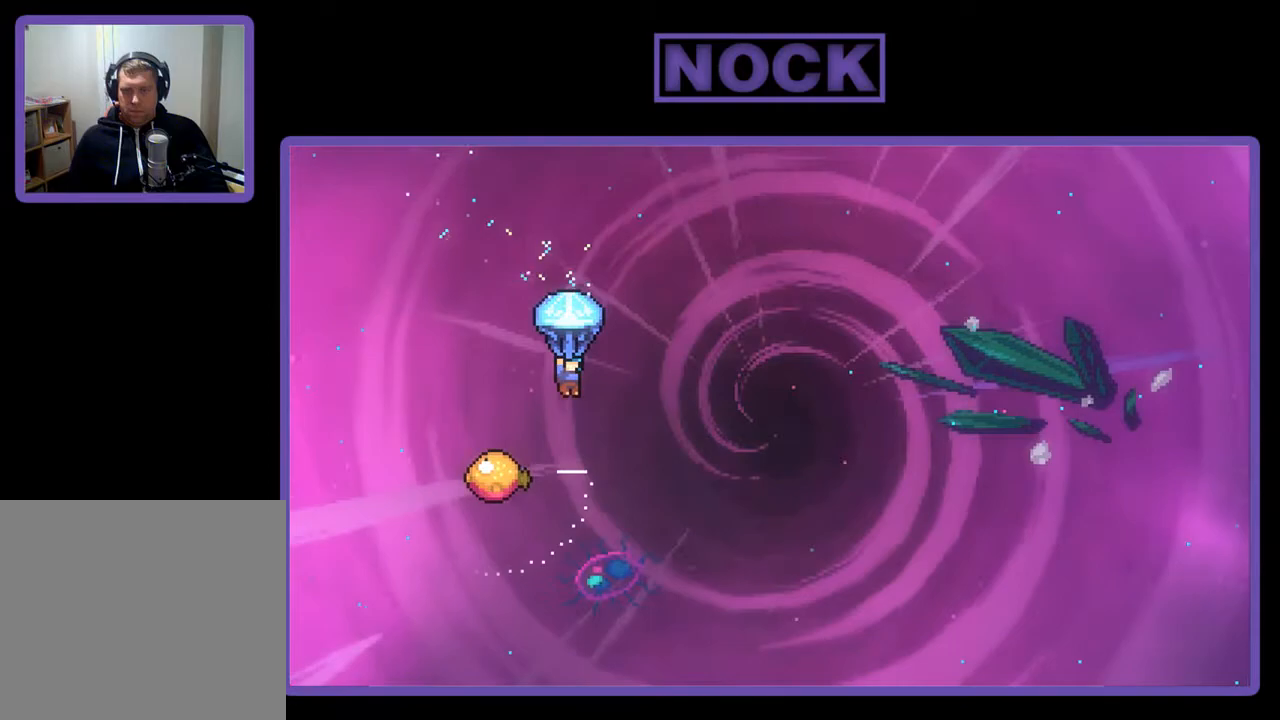
{"buttons": ["R2", "DPAD_LEFT"], "right_stick": "center", "events": [[183, "DPAD_DOWN", "down"], [283, "DPAD_DOWN", "up"], [450, "DPAD_LEFT", "down"]]}
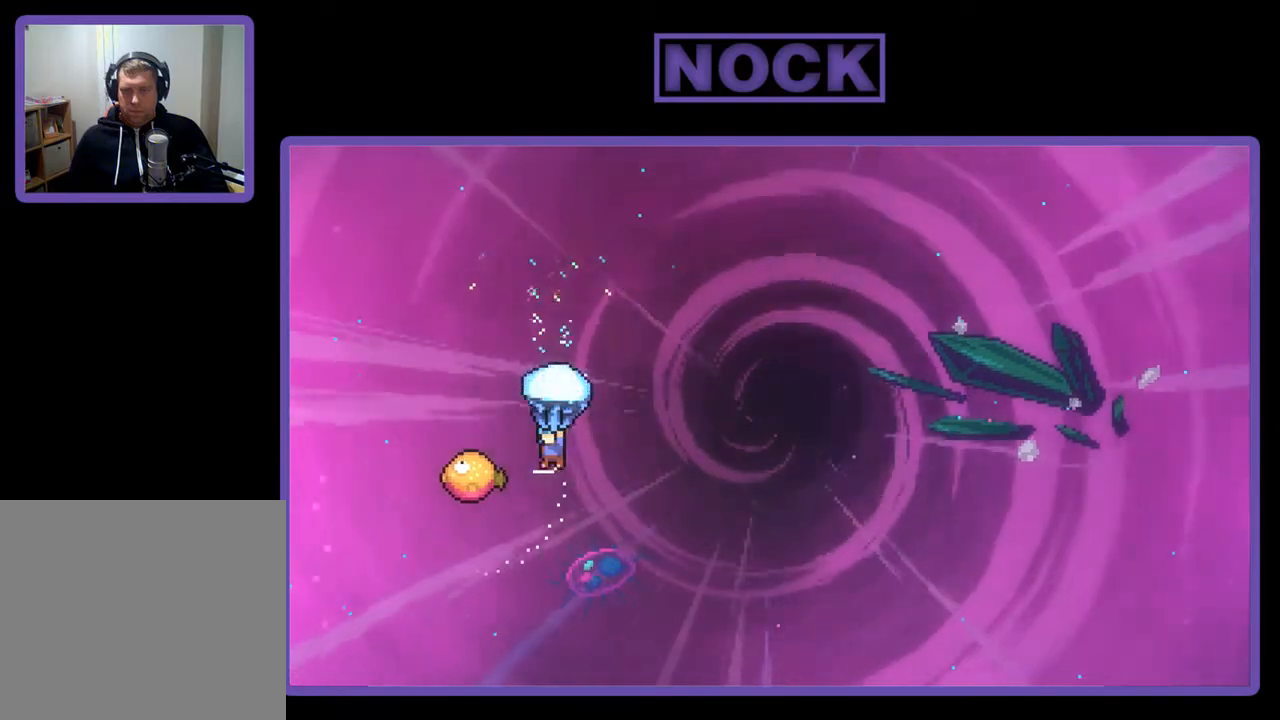
{"buttons": ["R2", "DPAD_RIGHT"], "right_stick": "center", "events": [[283, "DPAD_LEFT", "up"], [450, "DPAD_RIGHT", "down"]]}
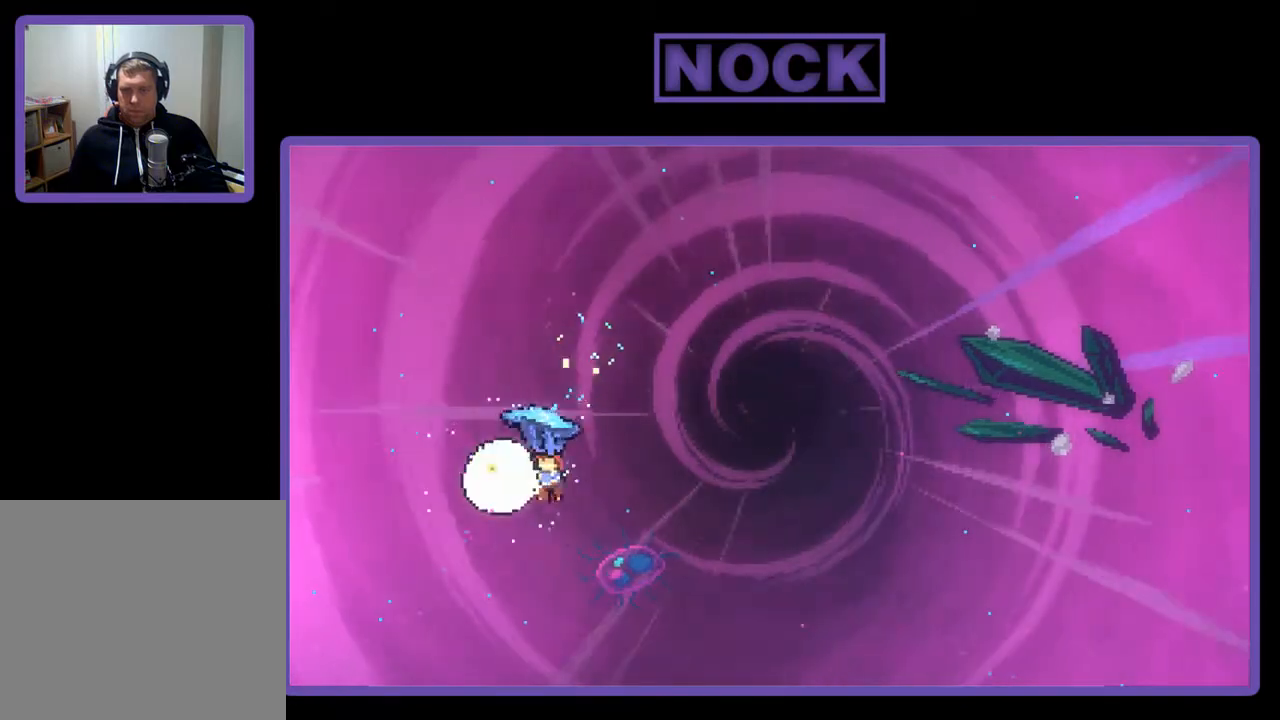
{"buttons": ["R2", "DPAD_RIGHT"], "right_stick": "center", "events": []}
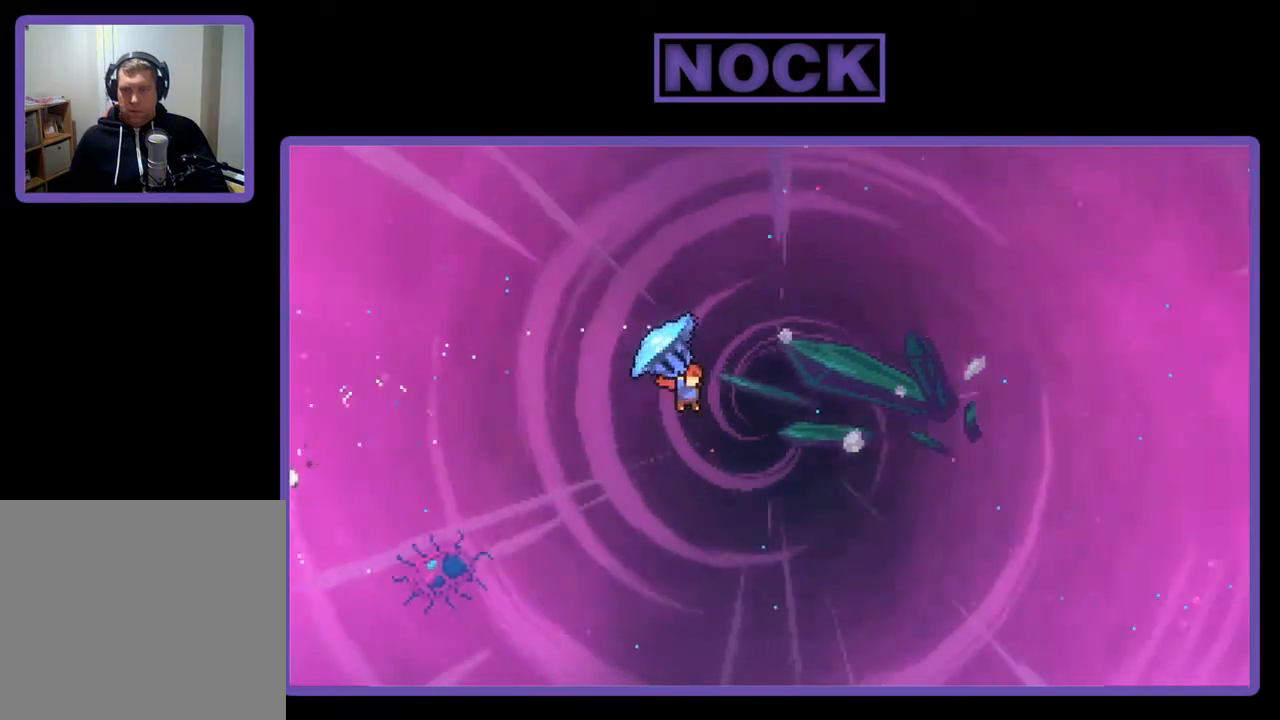
{"buttons": ["R2", "DPAD_UP", "DPAD_RIGHT"], "right_stick": "center", "events": [[250, "DPAD_UP", "down"]]}
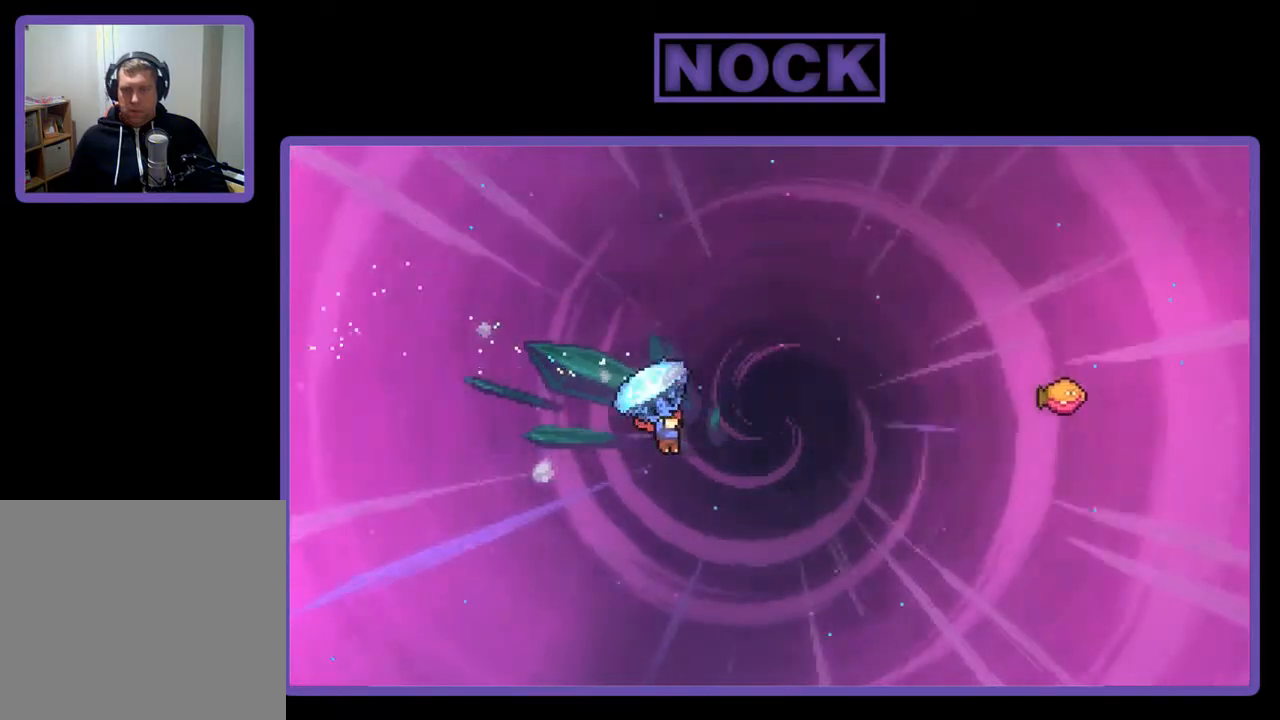
{"buttons": ["R2", "DPAD_UP", "DPAD_RIGHT"], "right_stick": "center", "events": [[150, "CIRCLE", "down"], [150, "DPAD_UP", "up"], [217, "DPAD_UP", "down"], [250, "R2", "up"], [317, "CIRCLE", "up"], [317, "DPAD_RIGHT", "up"], [350, "R2", "down"], [383, "CIRCLE", "down"], [450, "DPAD_RIGHT", "down"], [483, "CIRCLE", "up"]]}
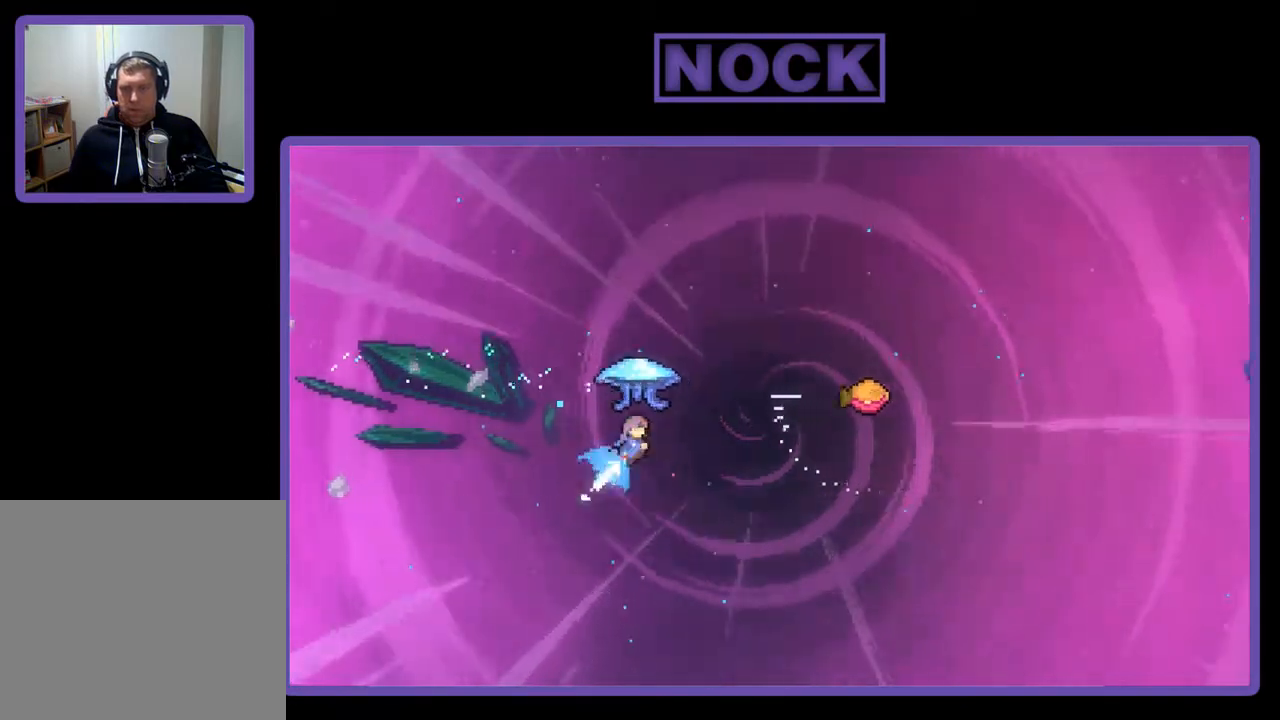
{"buttons": ["R2", "DPAD_RIGHT"], "right_stick": "center", "events": [[17, "CIRCLE", "down"], [83, "DPAD_UP", "up"], [417, "CIRCLE", "up"]]}
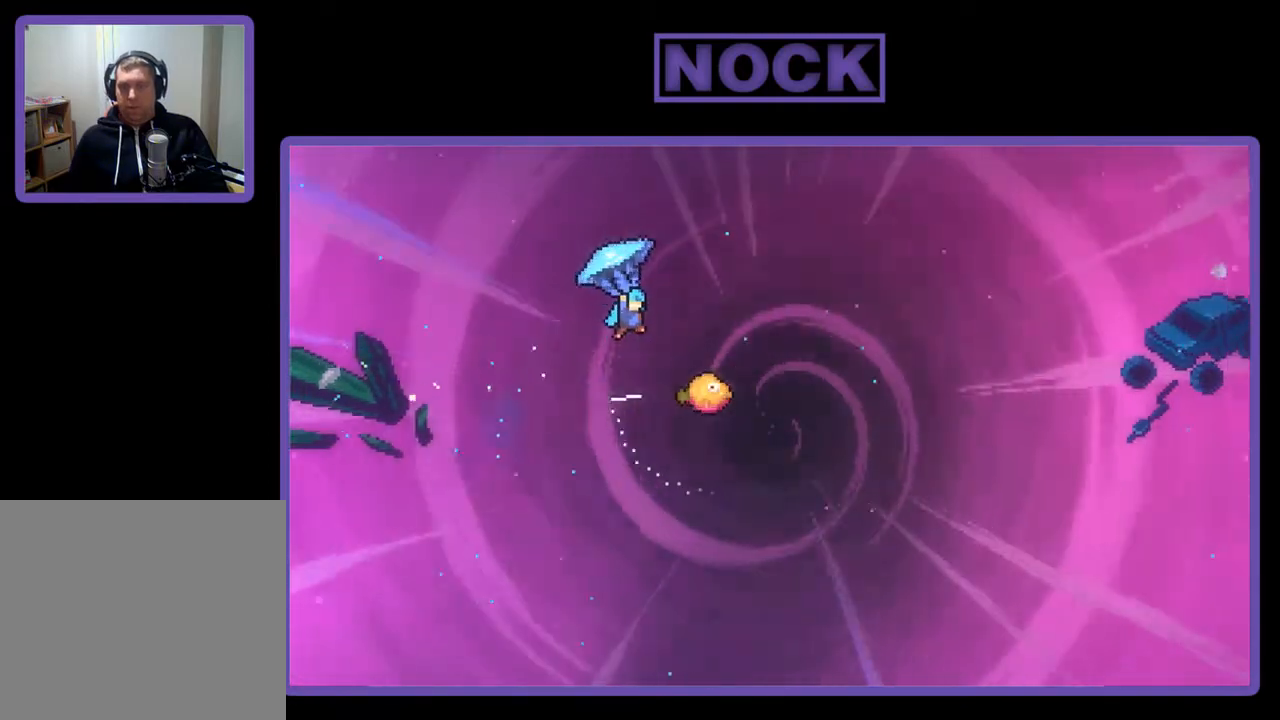
{"buttons": ["R2"], "right_stick": "center", "events": [[383, "DPAD_RIGHT", "up"]]}
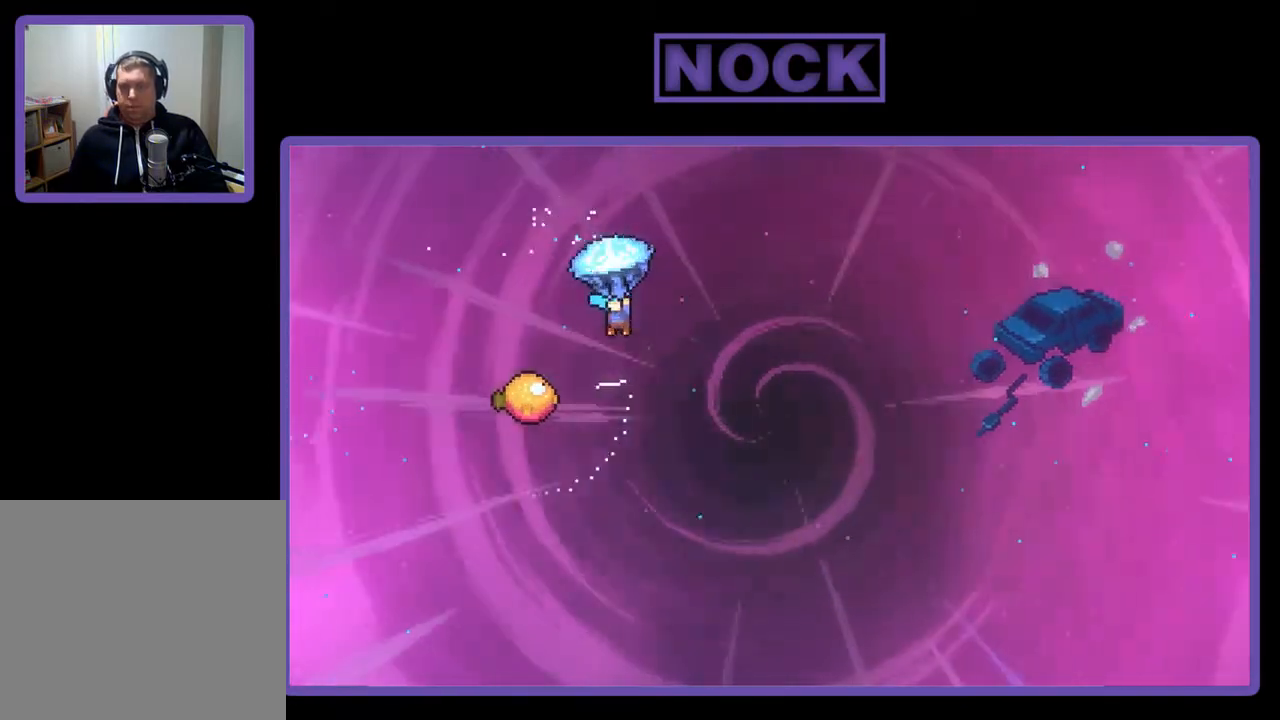
{"buttons": ["R2", "DPAD_UP", "DPAD_LEFT"], "right_stick": "center", "events": [[17, "DPAD_LEFT", "down"], [317, "DPAD_UP", "down"]]}
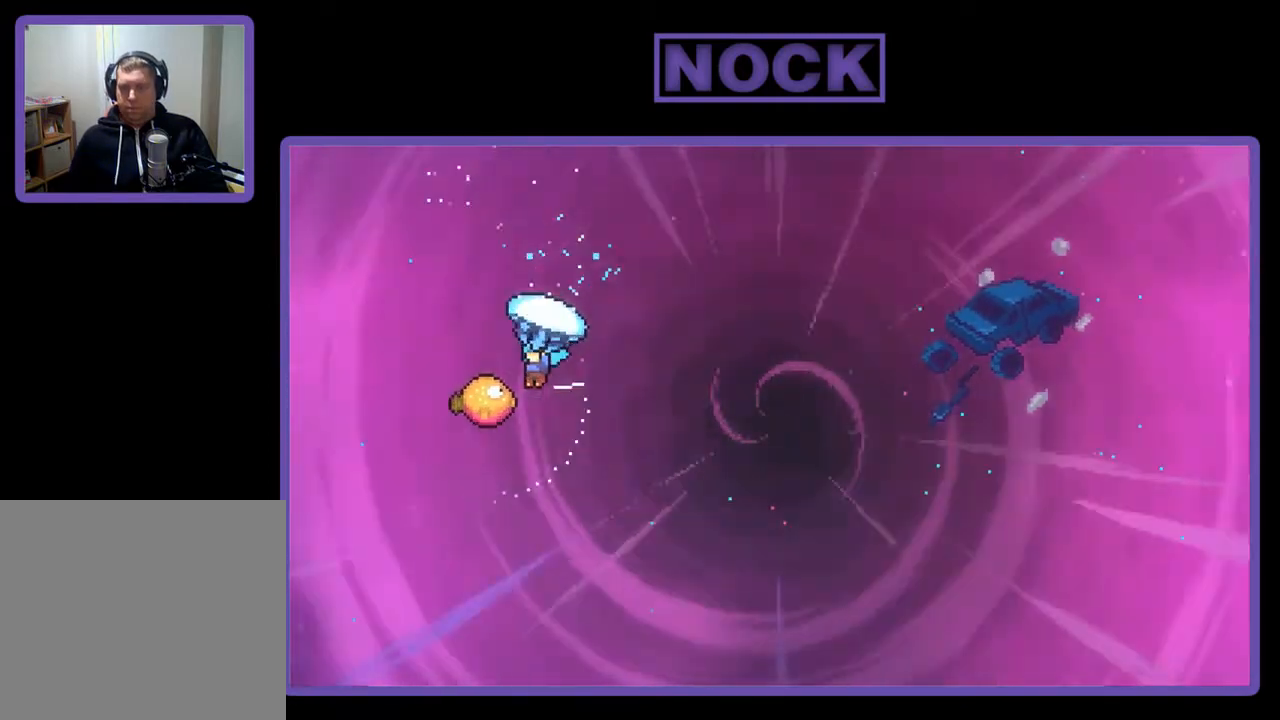
{"buttons": ["R2", "DPAD_RIGHT"], "right_stick": "center", "events": [[50, "DPAD_UP", "up"], [183, "DPAD_LEFT", "up"], [250, "DPAD_RIGHT", "down"]]}
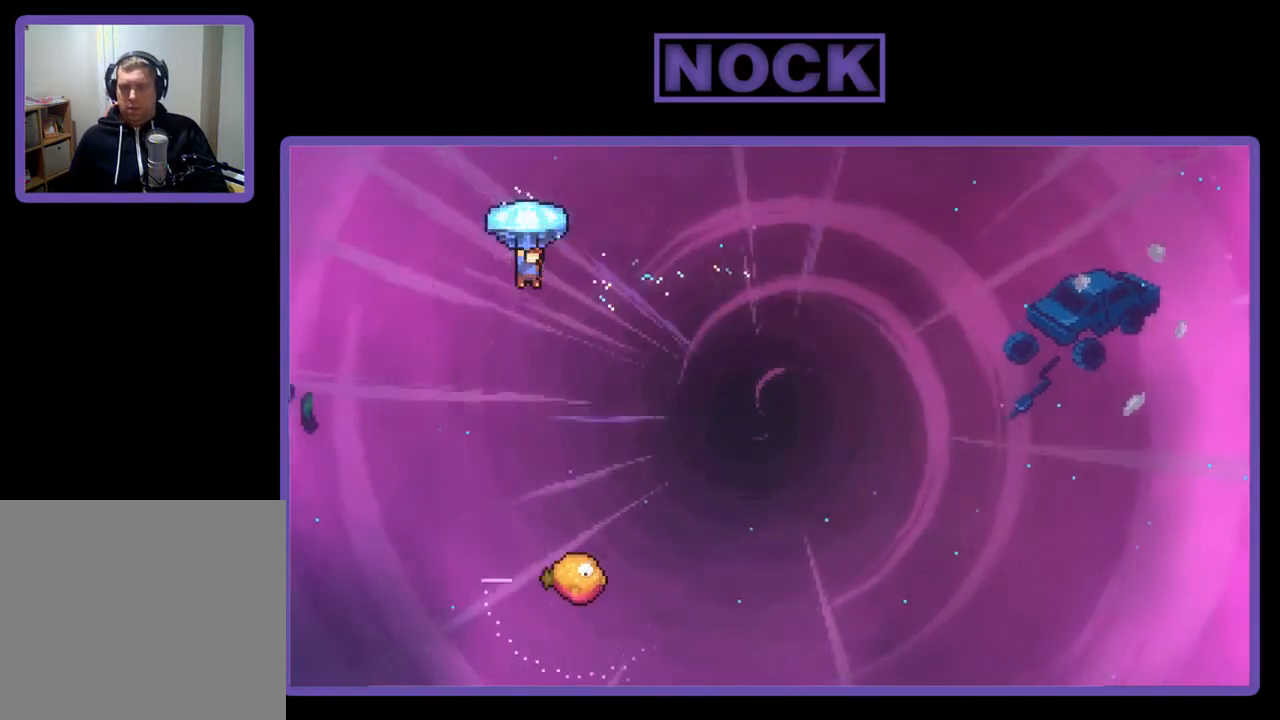
{"buttons": ["R2", "DPAD_RIGHT"], "right_stick": "center", "events": [[17, "DPAD_RIGHT", "up"], [250, "DPAD_RIGHT", "down"]]}
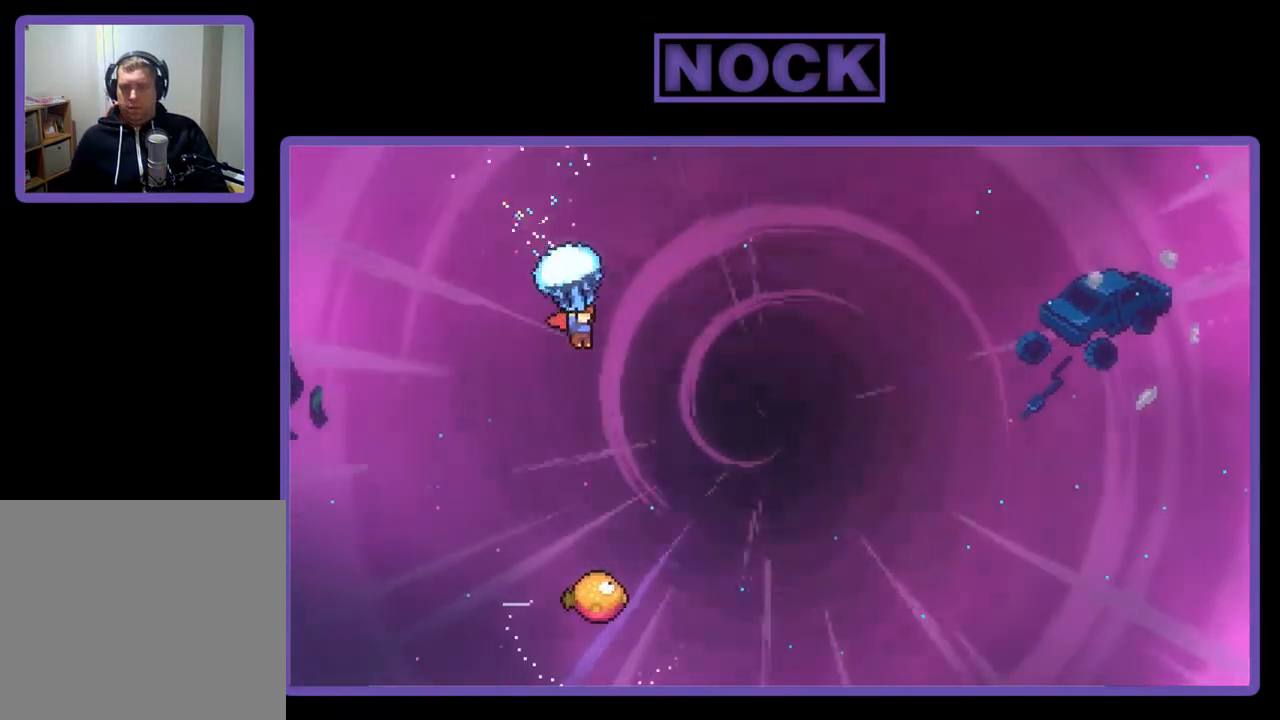
{"buttons": ["R2"], "right_stick": "center", "events": [[350, "DPAD_RIGHT", "up"]]}
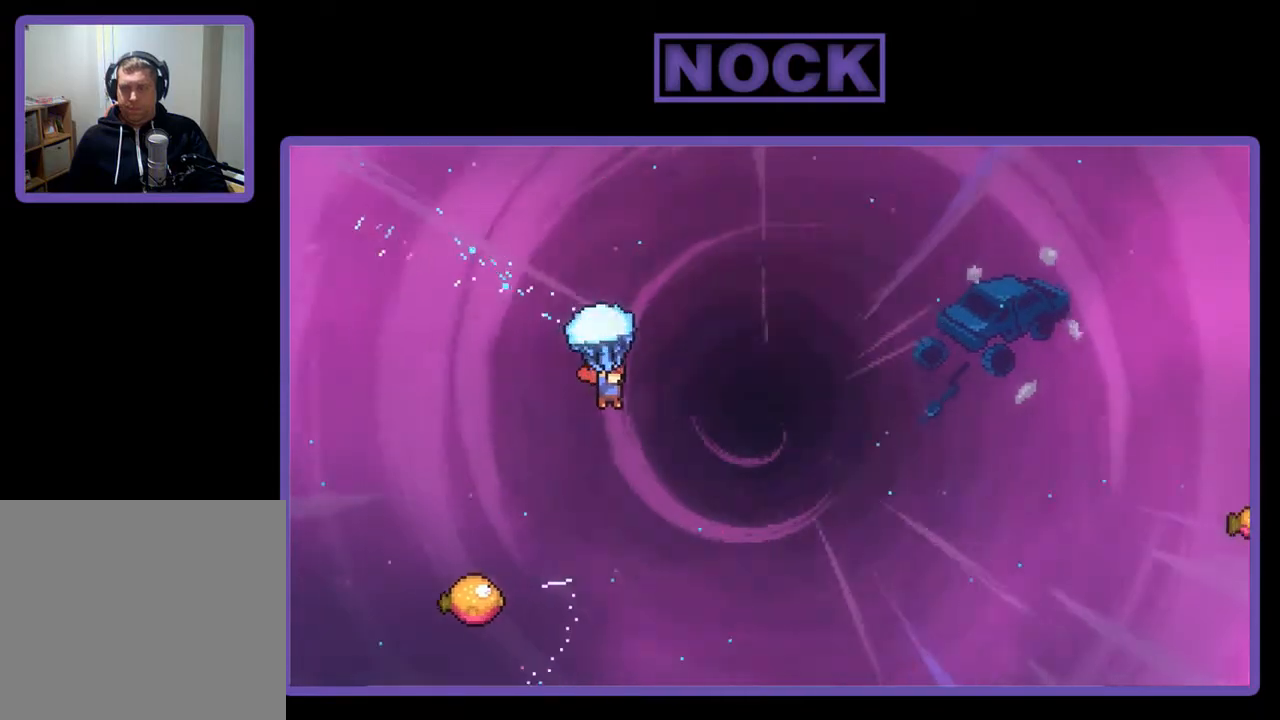
{"buttons": ["R2"], "right_stick": "center", "events": [[383, "DPAD_DOWN", "down"], [483, "DPAD_DOWN", "up"]]}
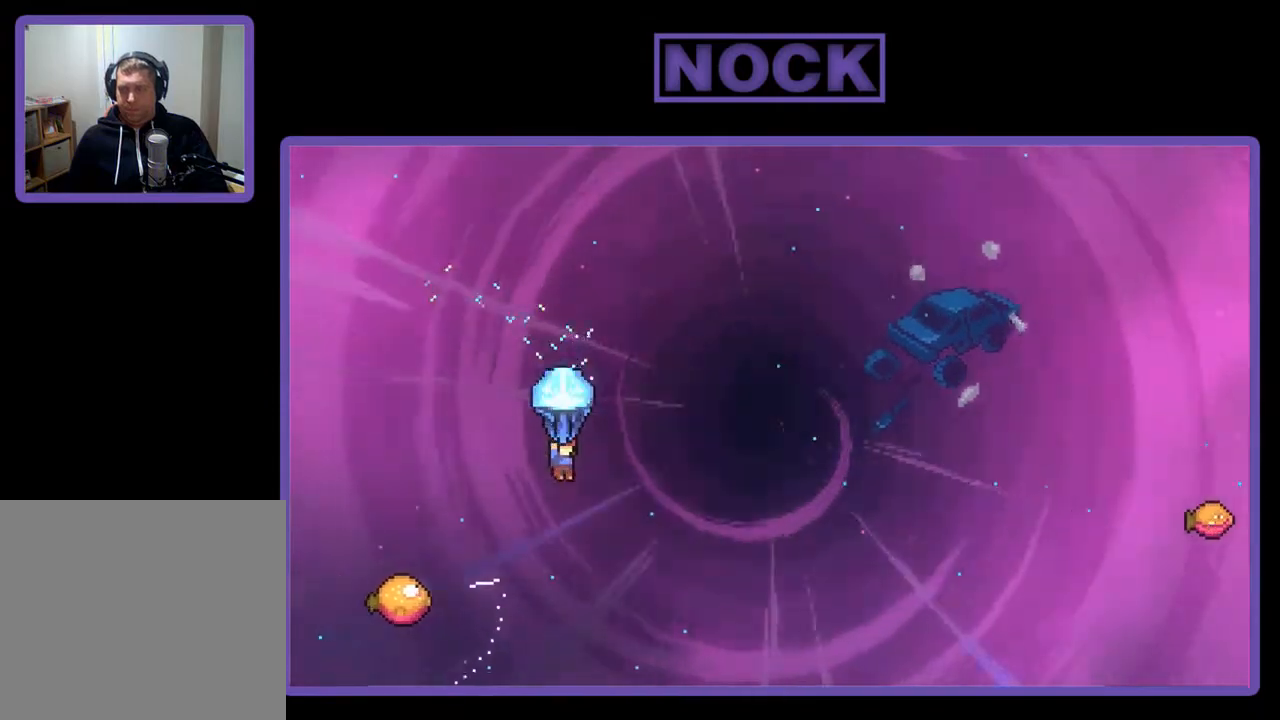
{"buttons": ["R2", "DPAD_LEFT"], "right_stick": "center", "events": [[383, "DPAD_LEFT", "down"]]}
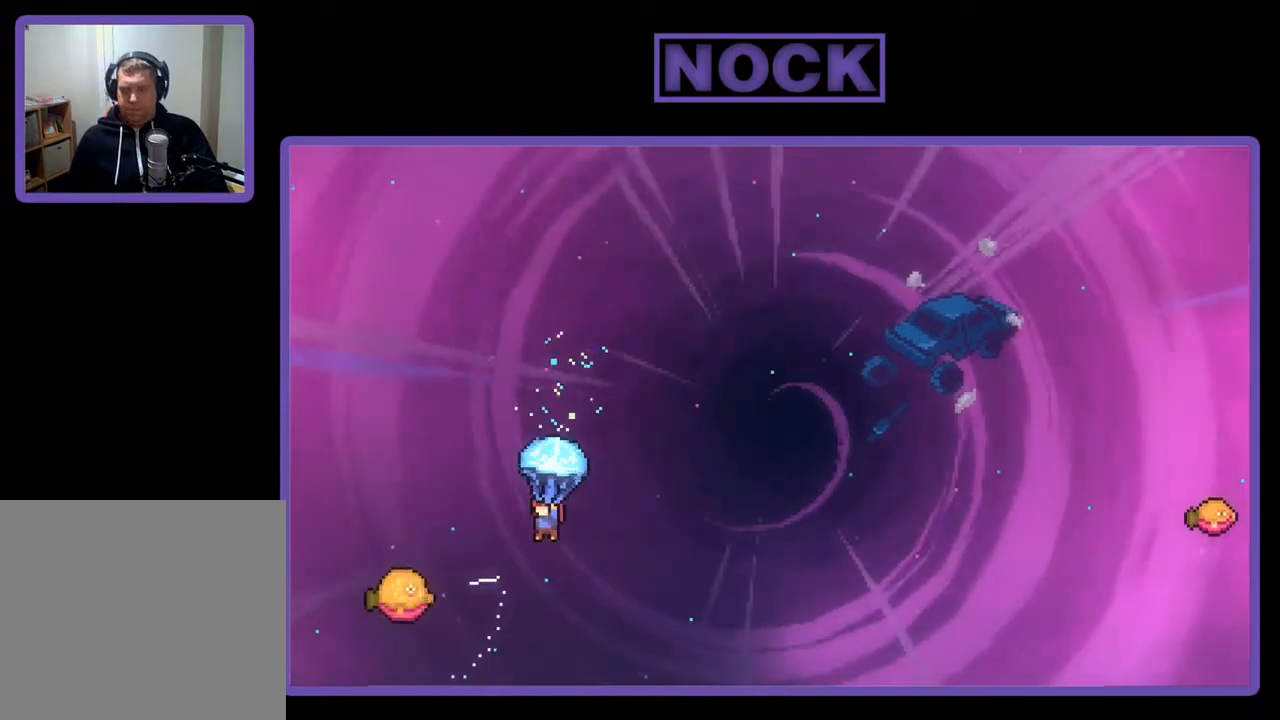
{"buttons": ["R2", "DPAD_LEFT"], "right_stick": "center", "events": [[83, "DPAD_LEFT", "up"], [317, "DPAD_LEFT", "down"]]}
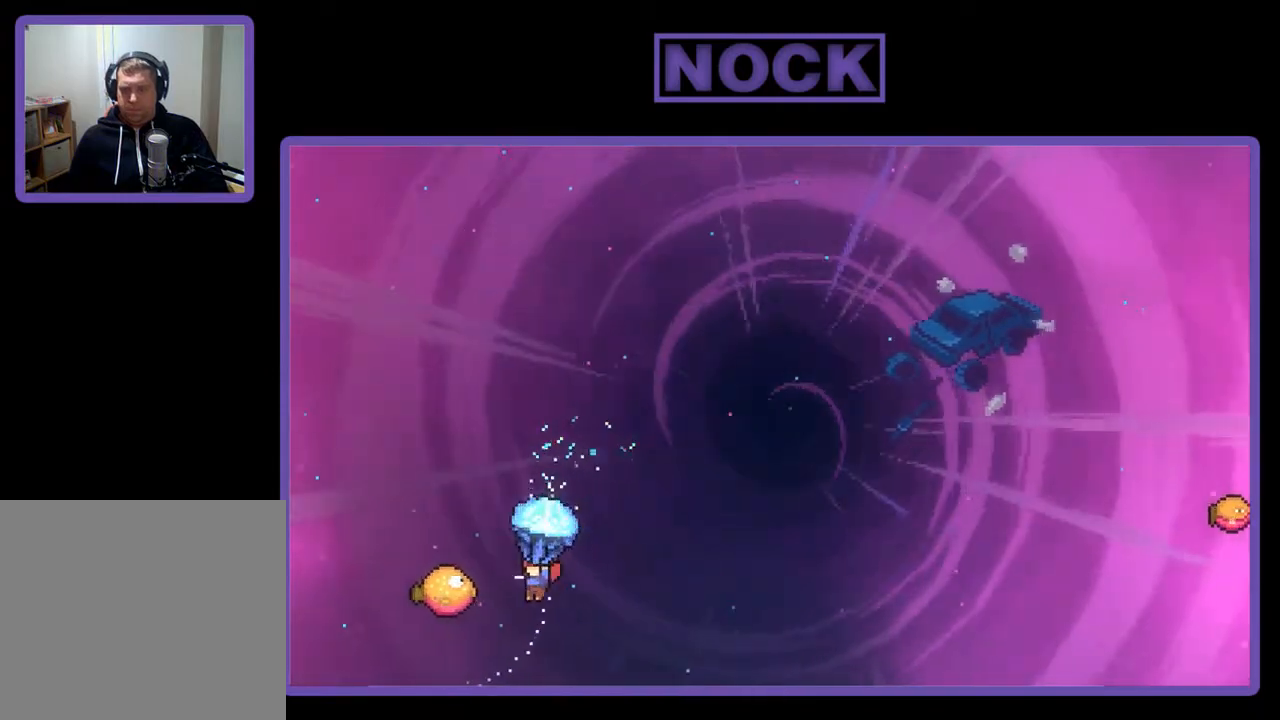
{"buttons": ["R2", "DPAD_RIGHT"], "right_stick": "center", "events": [[317, "DPAD_LEFT", "up"], [417, "DPAD_RIGHT", "down"]]}
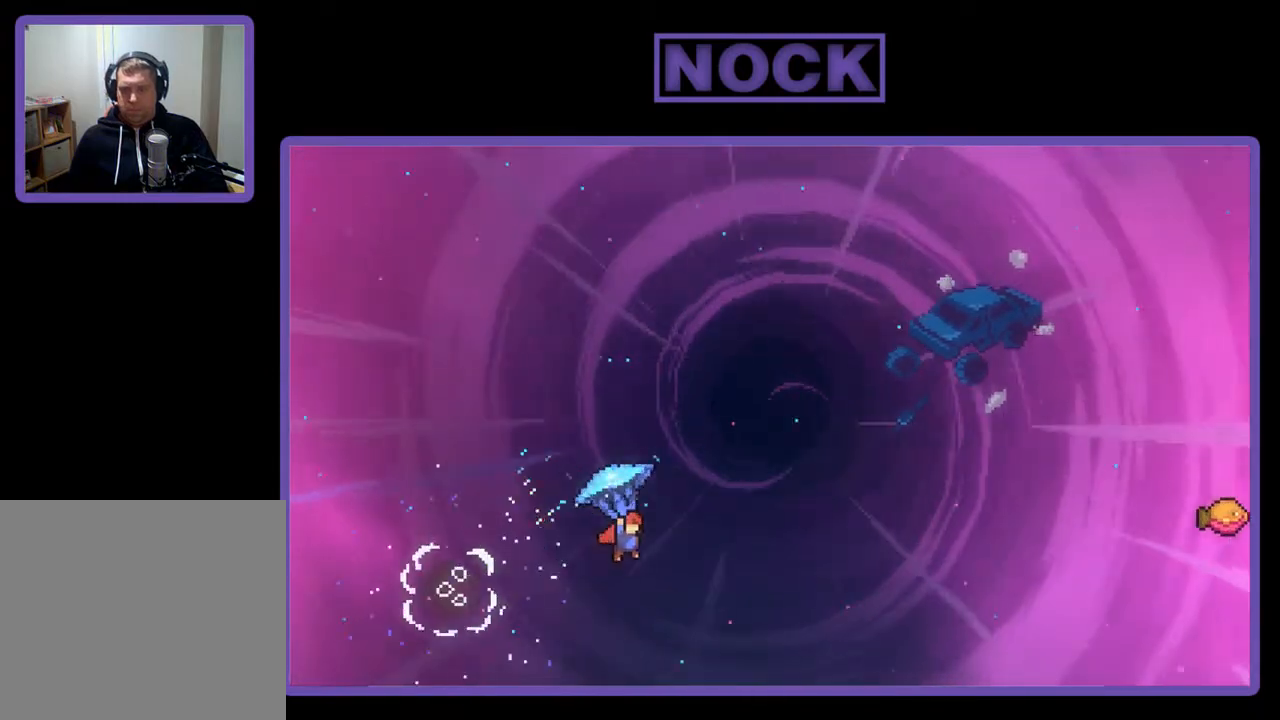
{"buttons": ["R2", "DPAD_UP", "DPAD_RIGHT"], "right_stick": "center", "events": [[350, "DPAD_UP", "down"]]}
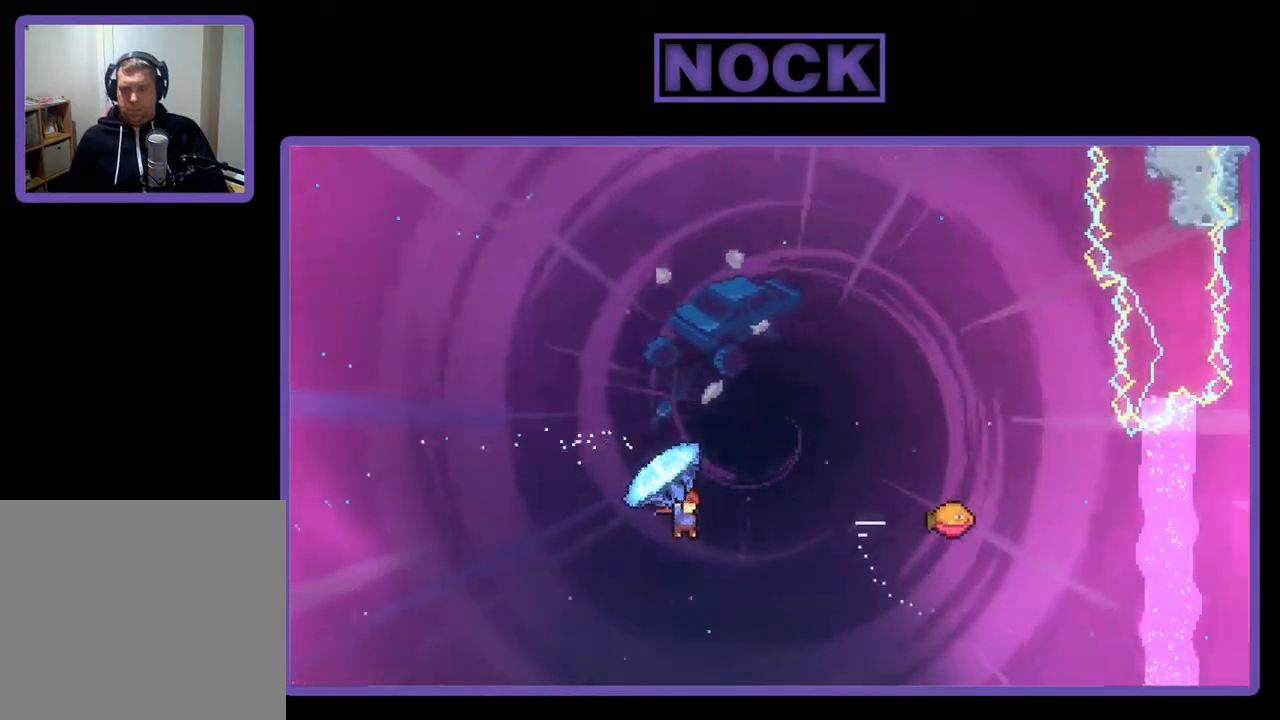
{"buttons": ["R2", "DPAD_UP"], "right_stick": "center", "events": [[83, "CIRCLE", "down"], [250, "R2", "up"], [283, "CIRCLE", "up"], [317, "CIRCLE", "down"], [350, "R2", "down"], [383, "DPAD_RIGHT", "up"], [450, "CIRCLE", "up"]]}
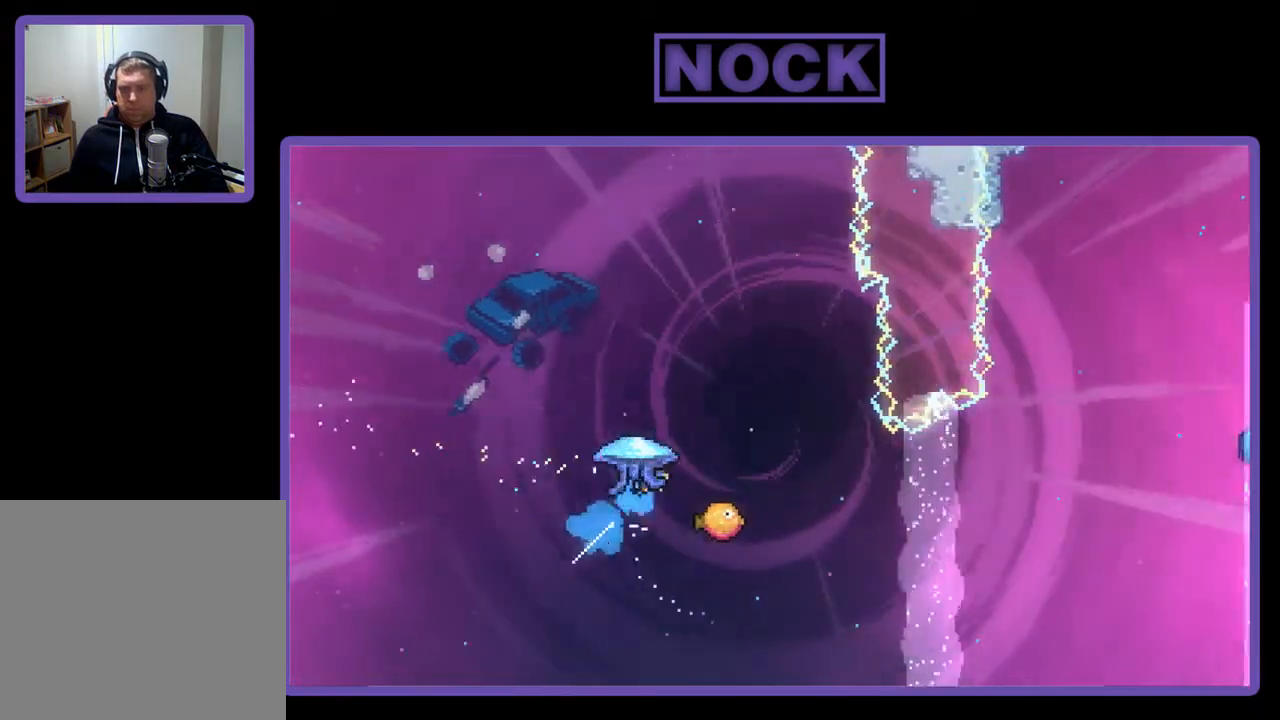
{"buttons": ["CIRCLE", "R2"], "right_stick": "center", "events": [[17, "CIRCLE", "down"], [83, "DPAD_RIGHT", "down"], [317, "DPAD_RIGHT", "up"], [383, "DPAD_LEFT", "down"], [450, "DPAD_LEFT", "up"], [450, "DPAD_UP", "up"]]}
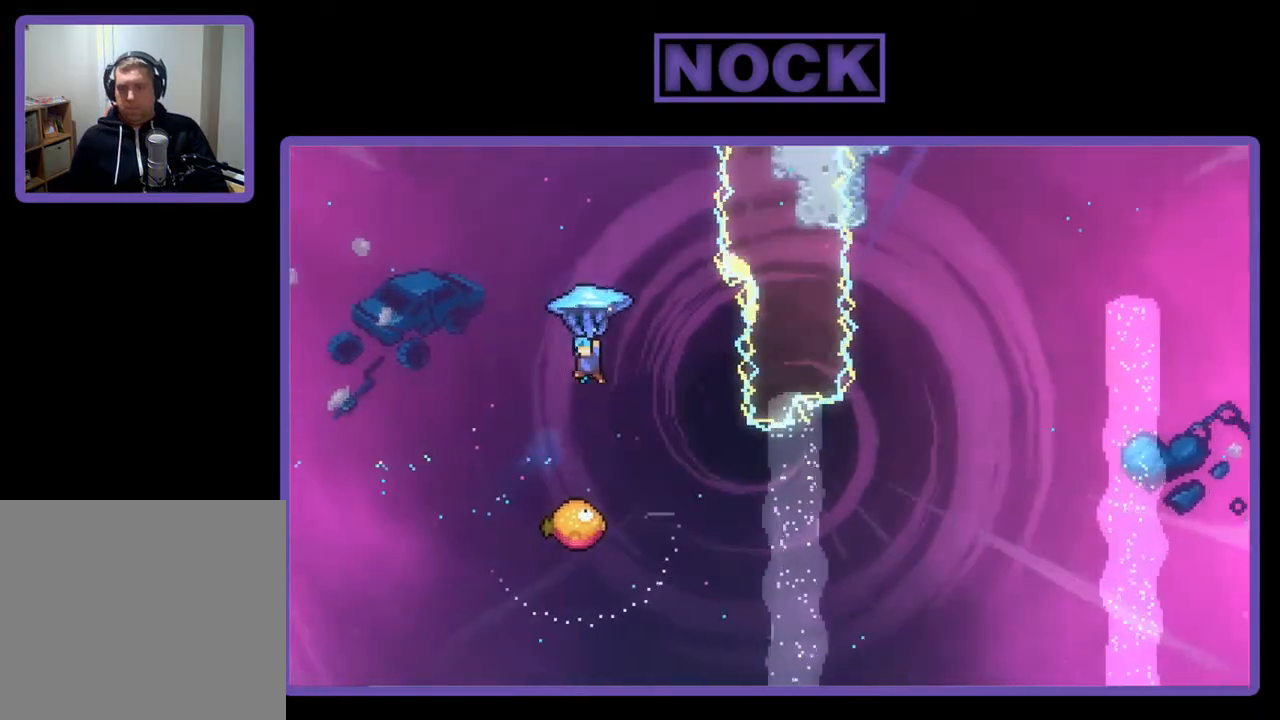
{"buttons": ["R2"], "right_stick": "center", "events": [[50, "CIRCLE", "up"], [83, "DPAD_LEFT", "down"], [350, "DPAD_LEFT", "up"]]}
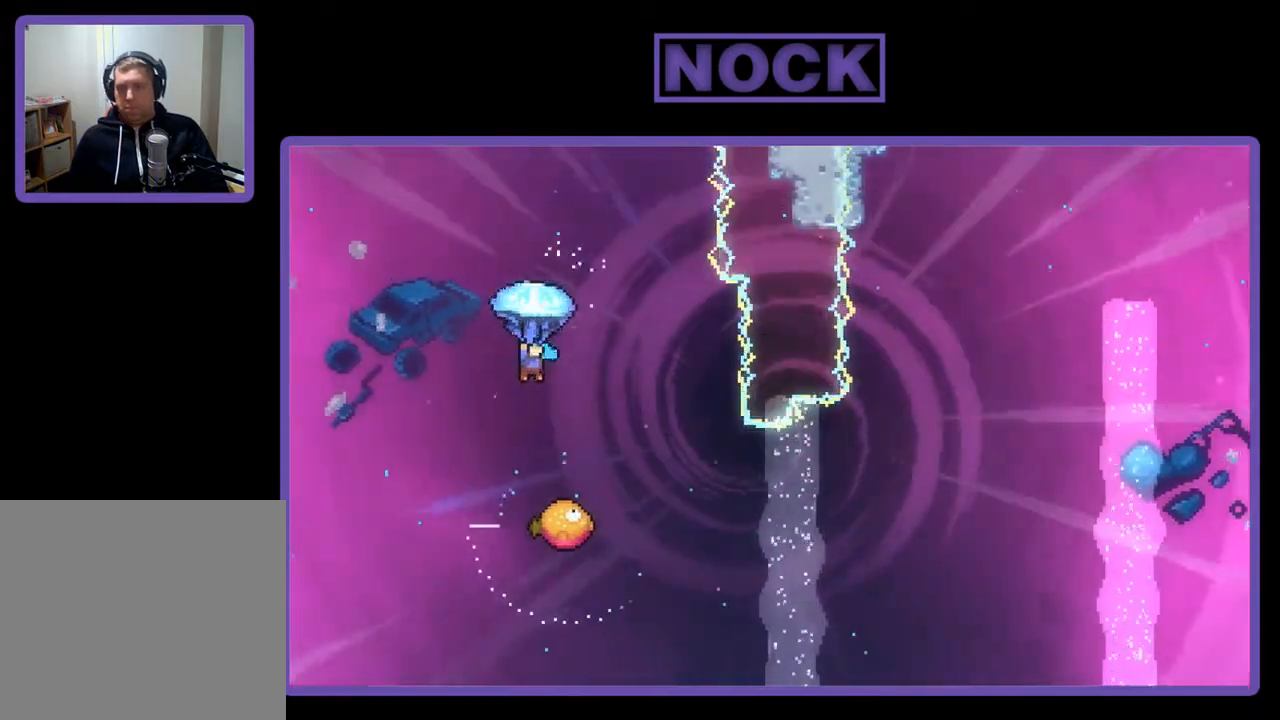
{"buttons": [], "right_stick": "center", "events": [[17, "DPAD_RIGHT", "down"], [250, "DPAD_RIGHT", "up"], [317, "R2", "up"]]}
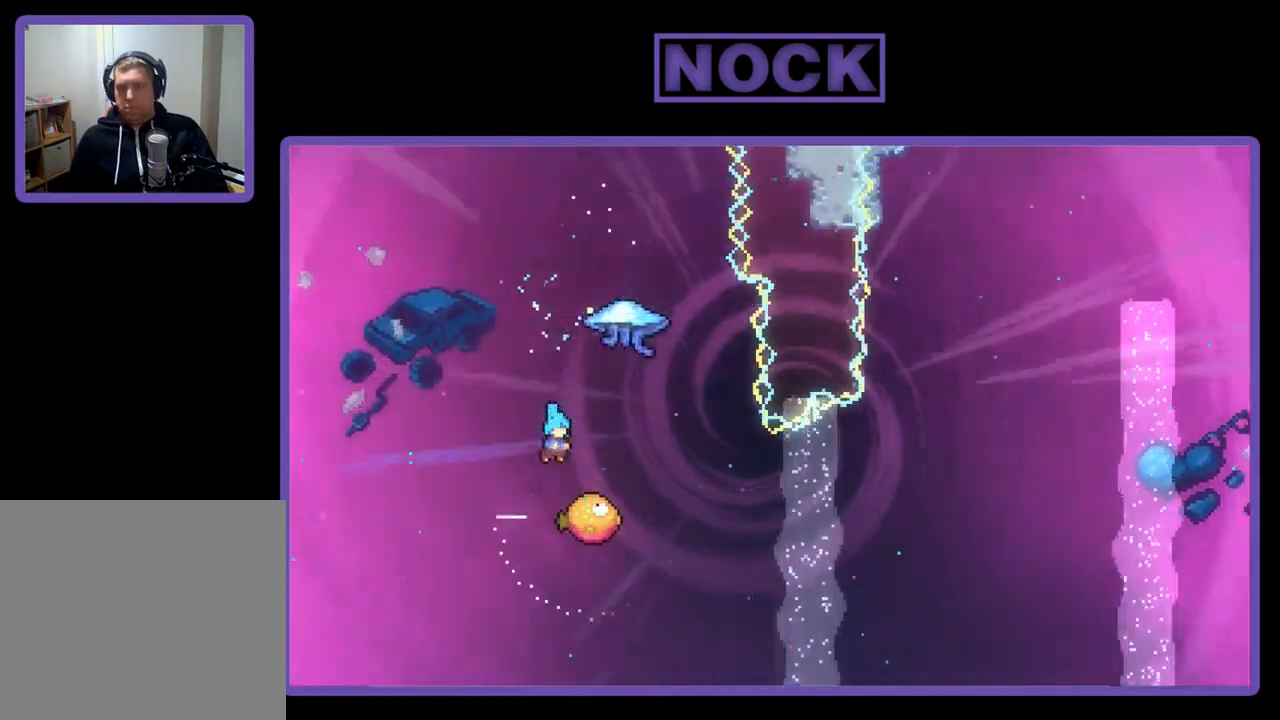
{"buttons": ["R2", "DPAD_UP", "DPAD_RIGHT"], "right_stick": "center", "events": [[150, "DPAD_RIGHT", "down"], [217, "R2", "down"], [450, "DPAD_UP", "down"]]}
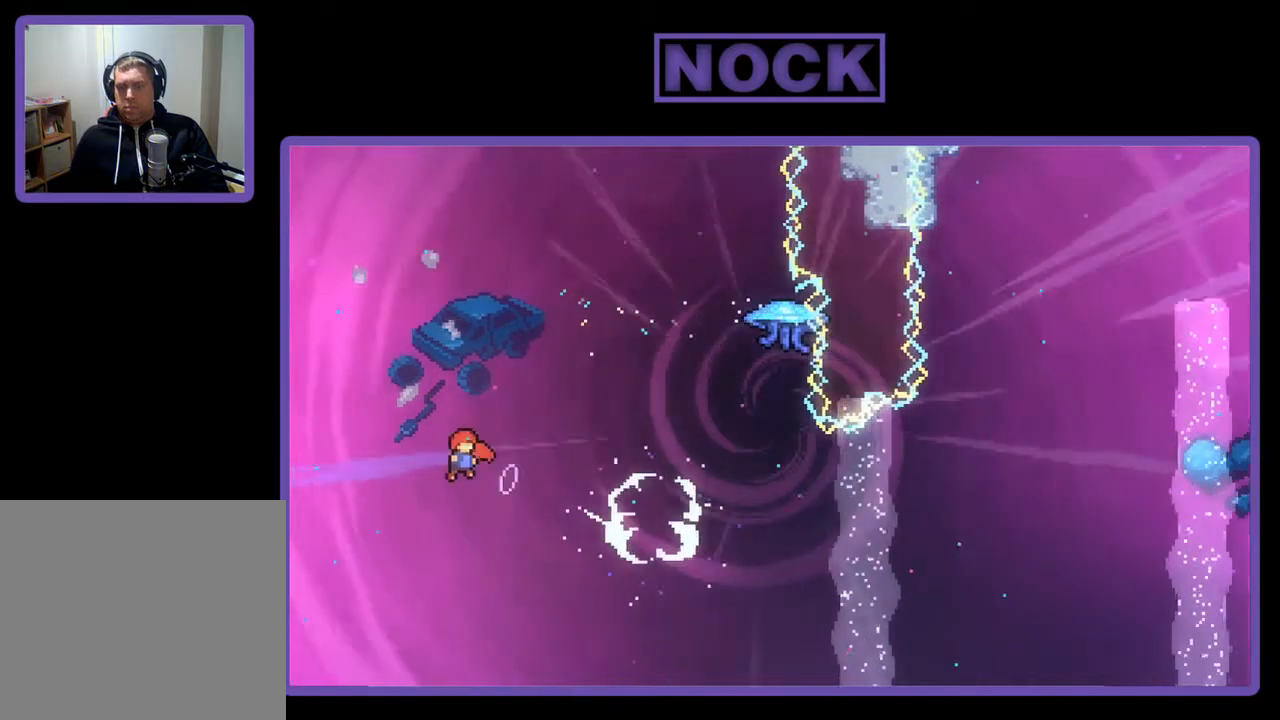
{"buttons": ["CIRCLE", "R2", "DPAD_UP", "DPAD_RIGHT"], "right_stick": "center", "events": [[350, "CIRCLE", "down"]]}
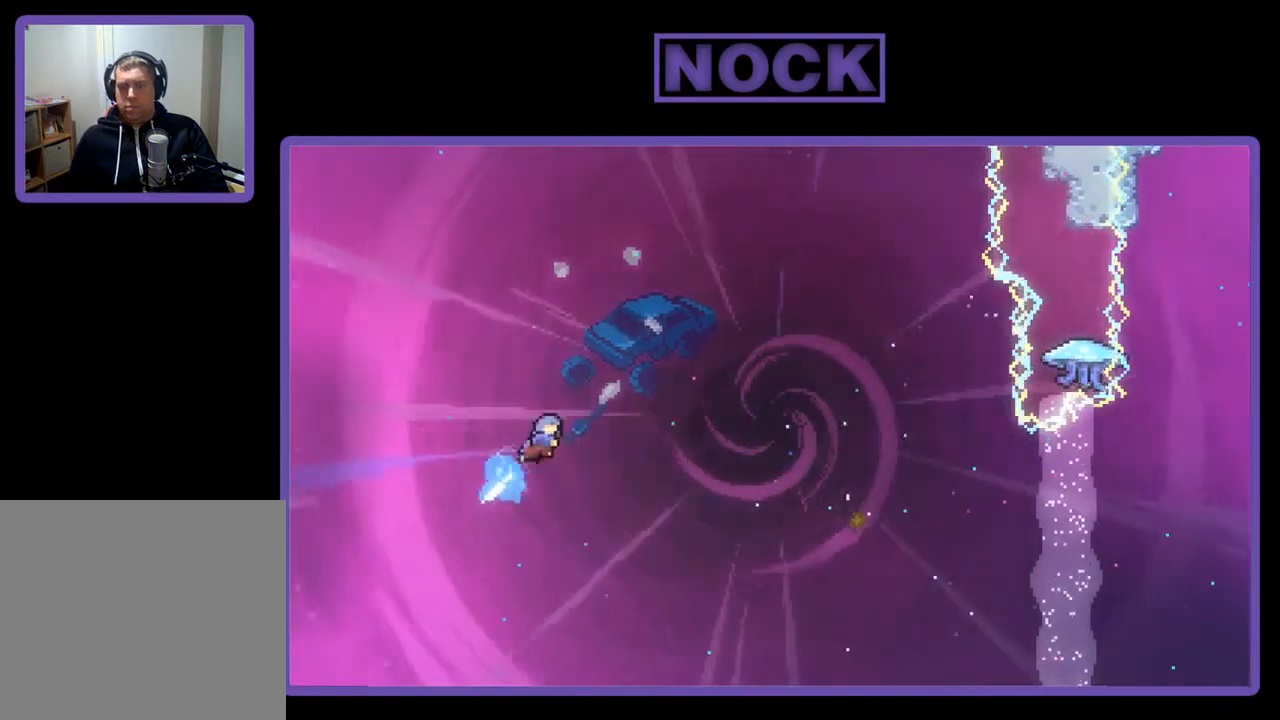
{"buttons": ["CIRCLE", "R2", "DPAD_RIGHT"], "right_stick": "center", "events": [[183, "DPAD_UP", "up"]]}